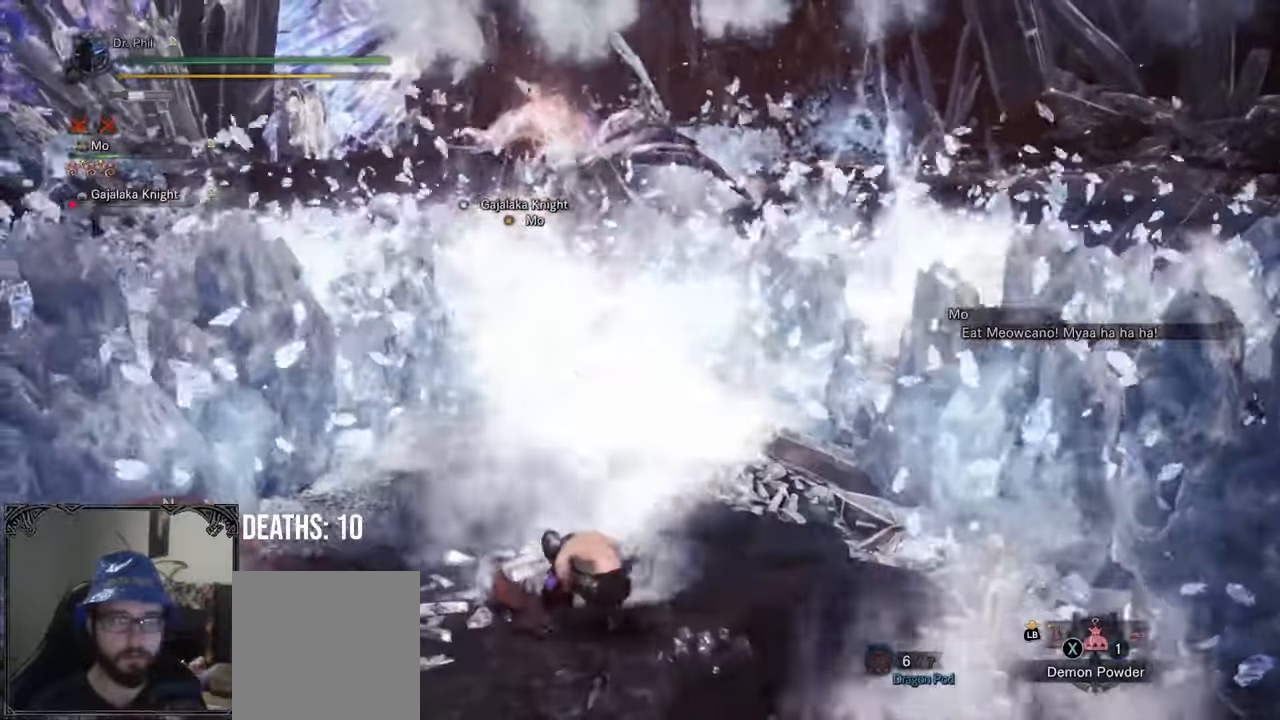
Gameplay with a controller (Xbox layout); each line is a JSON object with the inputs held at the frame after it. "events" lists button and stick changes between this image and that frame as [ms after this image, input, new state], when the widget could be followed in between. Not read: L3.
{"buttons": ["R1"], "left_stick": "up", "right_stick": "center", "events": [[167, "R2", "down"], [217, "R2", "up"]]}
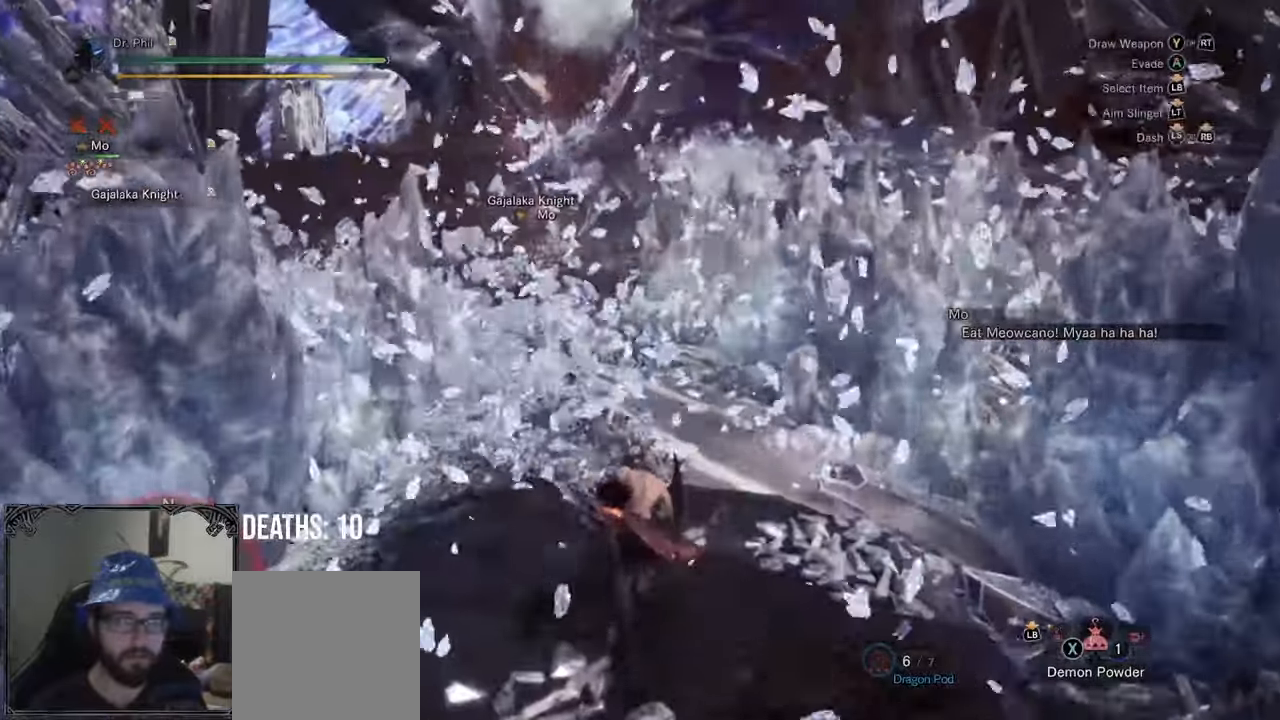
{"buttons": ["R1"], "left_stick": "up", "right_stick": "center", "events": []}
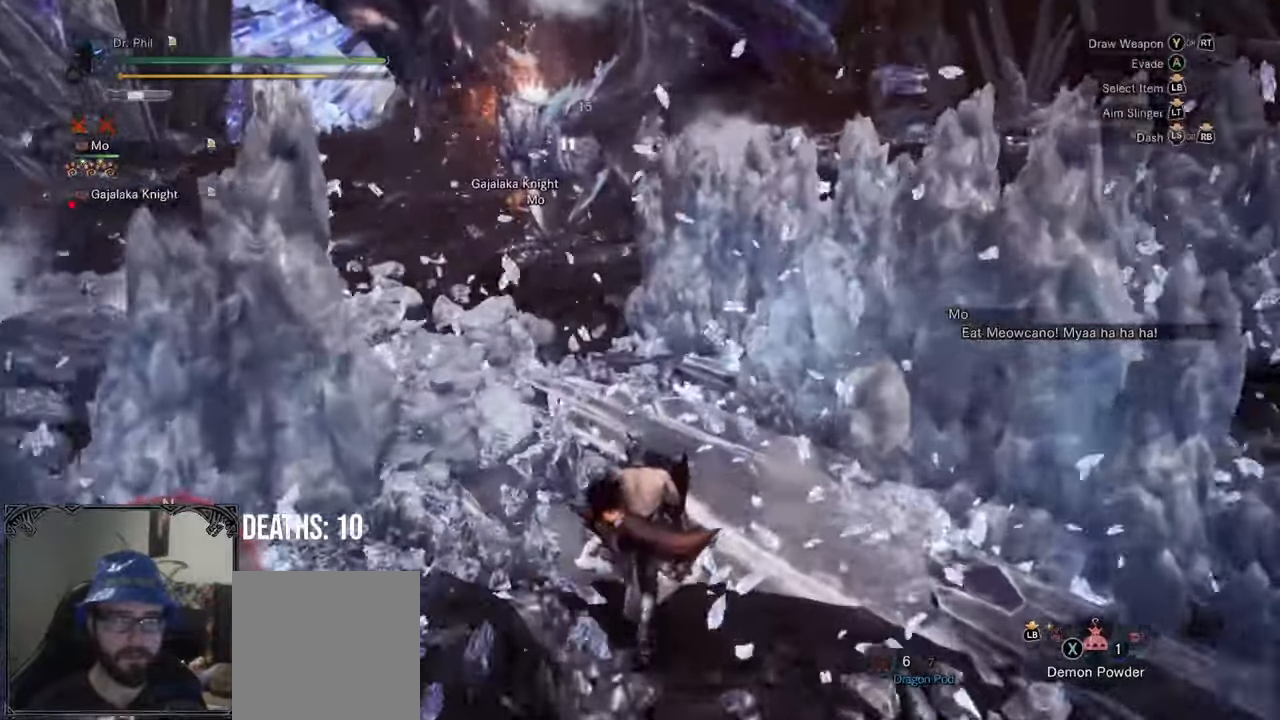
{"buttons": ["R1"], "left_stick": "up", "right_stick": "center", "events": []}
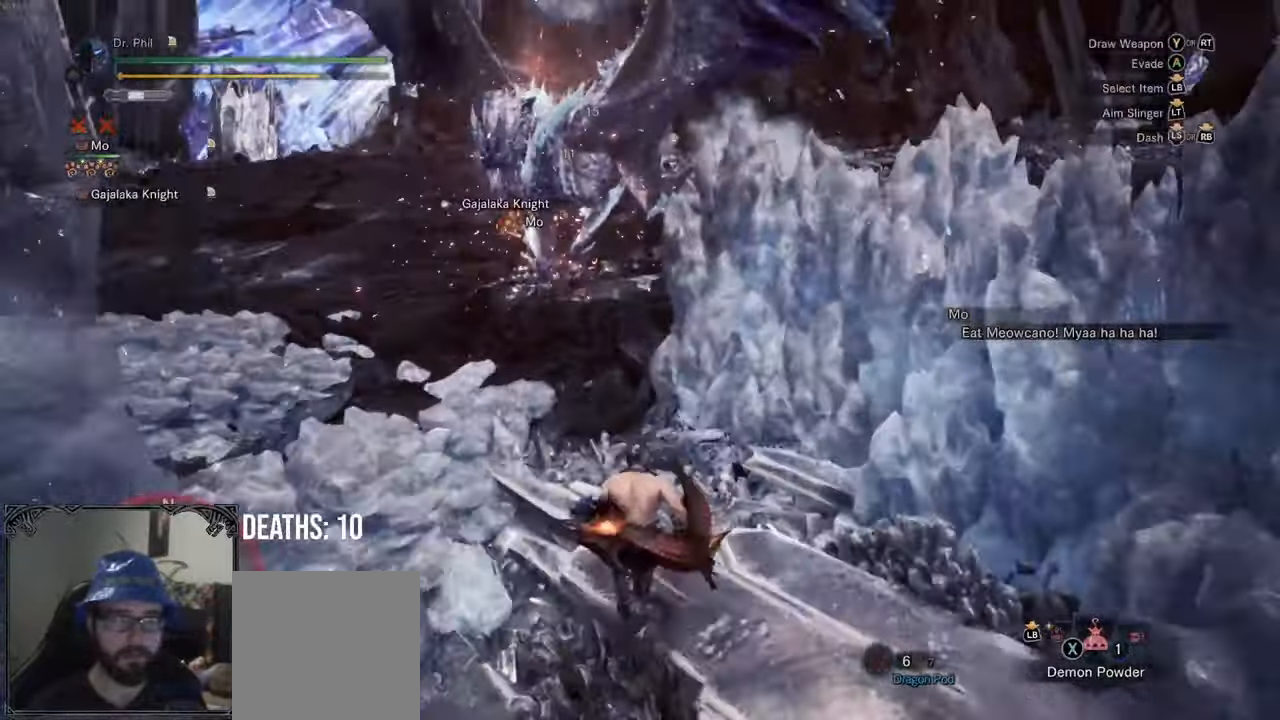
{"buttons": ["R1"], "left_stick": "up", "right_stick": "center", "events": [[417, "Y", "down"], [483, "Y", "up"]]}
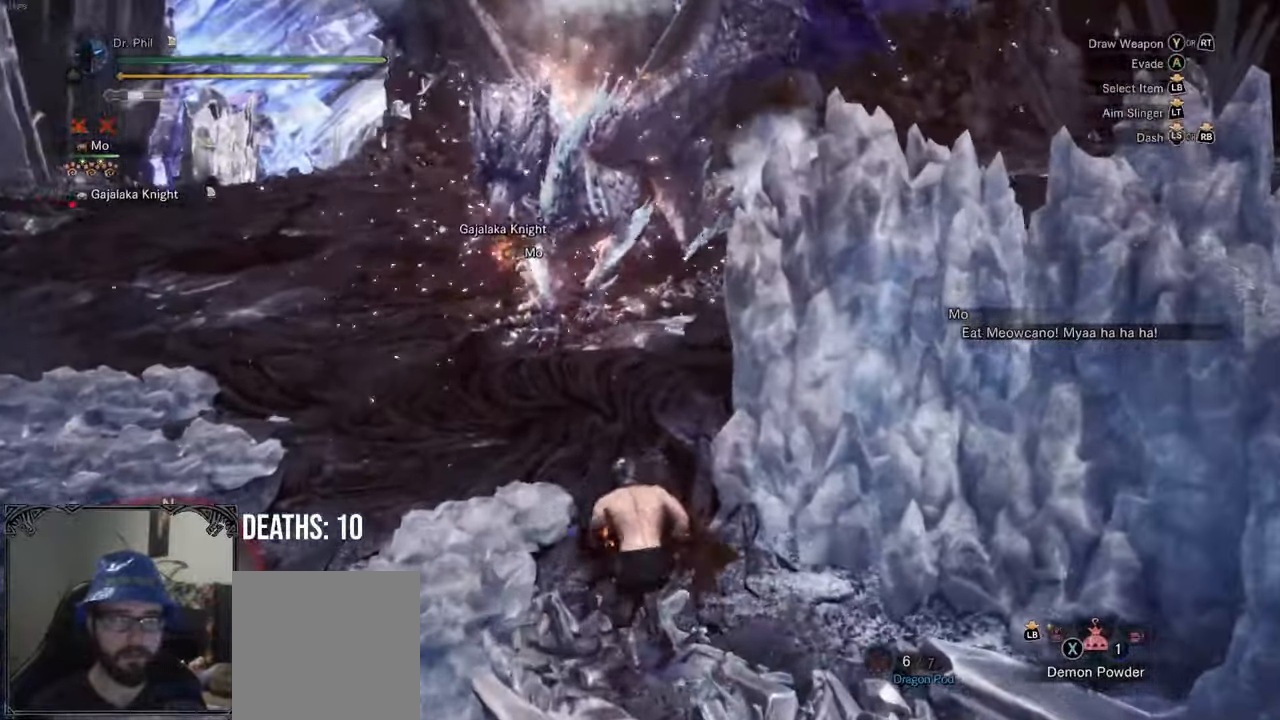
{"buttons": [], "left_stick": "center", "right_stick": "center", "events": [[217, "R1", "up"], [250, "right_stick", "down-right"], [350, "left_stick", "center"], [417, "right_stick", "center"]]}
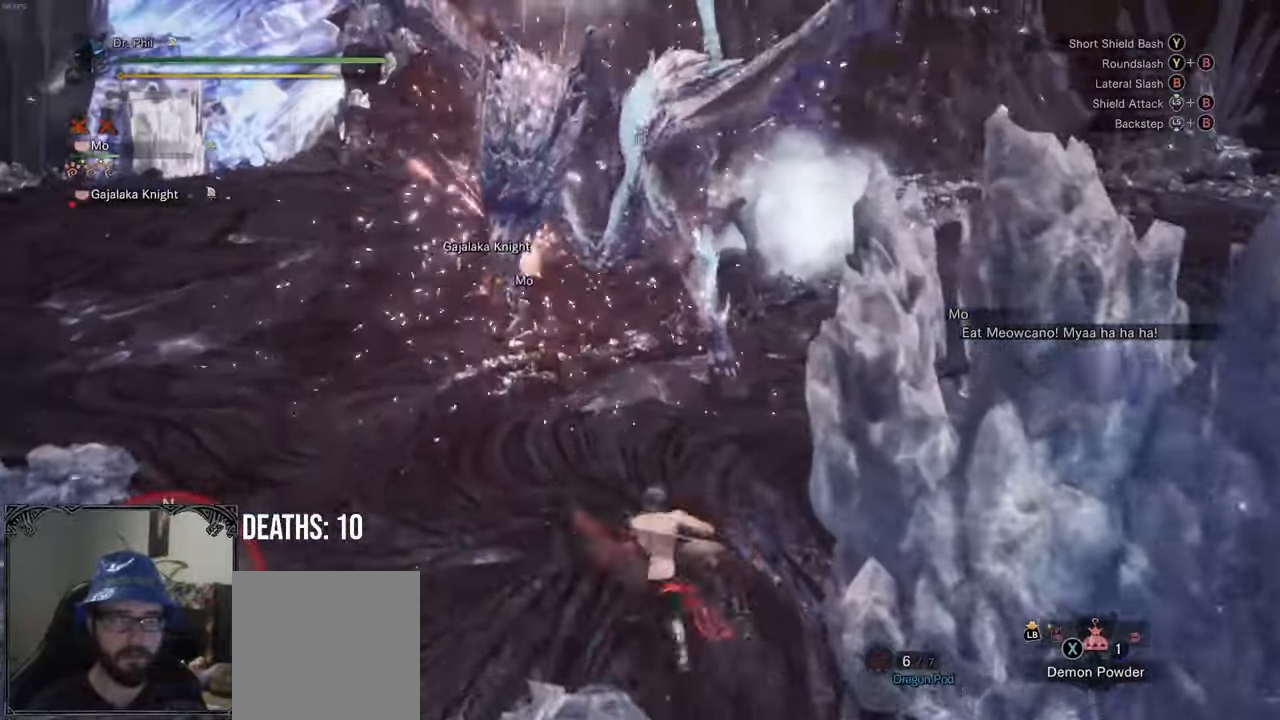
{"buttons": [], "left_stick": "center", "right_stick": "center", "events": [[233, "B", "down"], [300, "B", "up"], [400, "B", "down"], [400, "Y", "down"], [450, "B", "up"], [483, "Y", "up"]]}
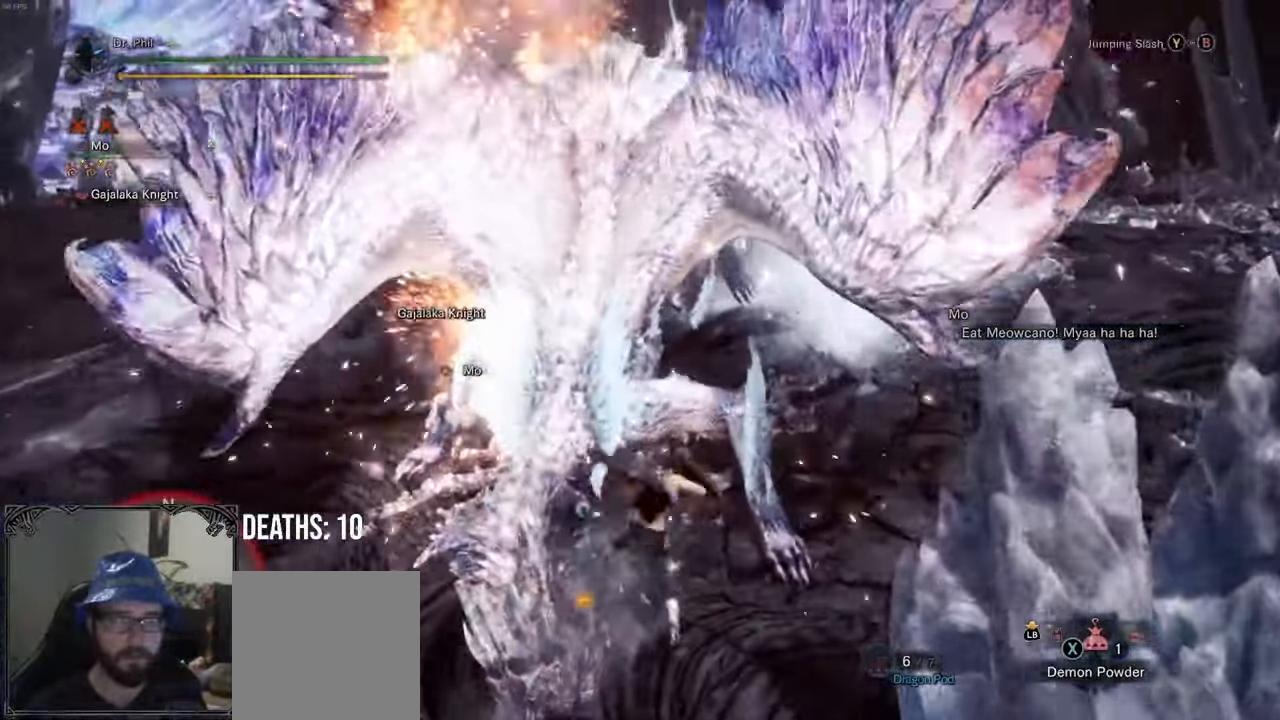
{"buttons": ["A"], "left_stick": "right", "right_stick": "center", "events": [[33, "Y", "down"], [117, "Y", "up"], [250, "left_stick", "right"], [433, "A", "down"]]}
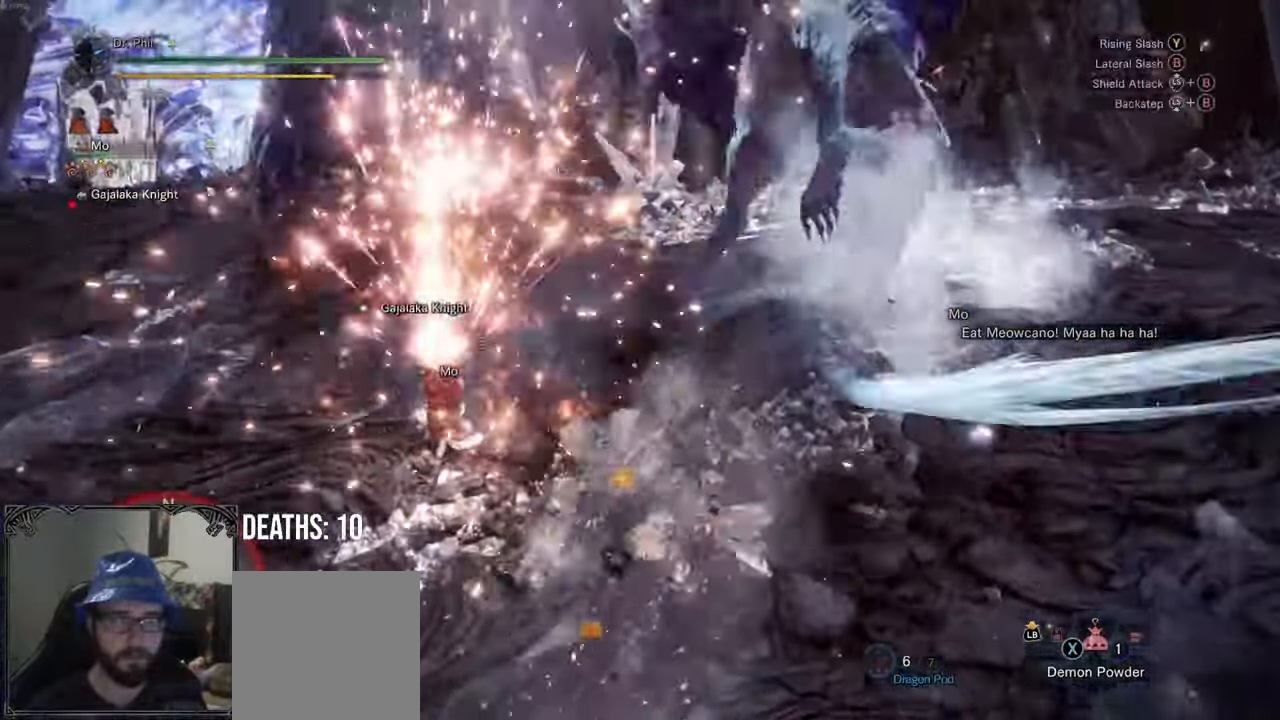
{"buttons": [], "left_stick": "right", "right_stick": "center", "events": [[17, "A", "up"], [233, "left_stick", "center"], [383, "left_stick", "right"]]}
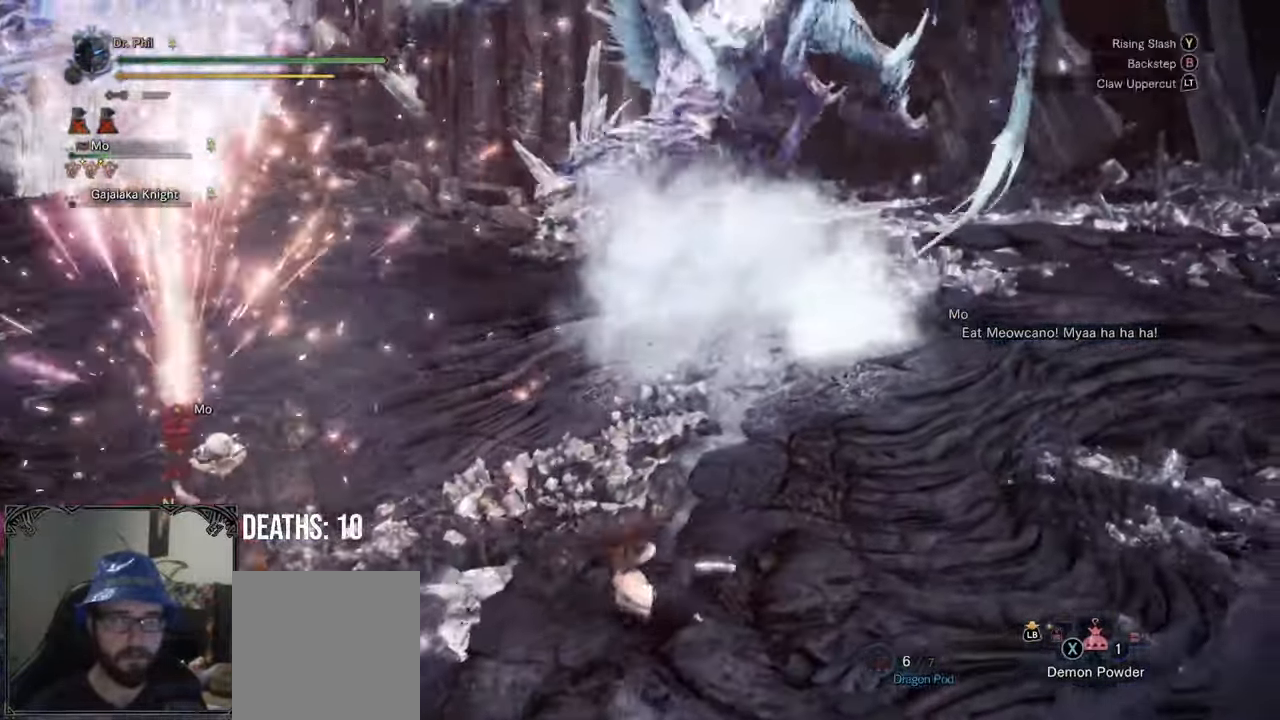
{"buttons": [], "left_stick": "right", "right_stick": "left", "events": [[433, "right_stick", "left"]]}
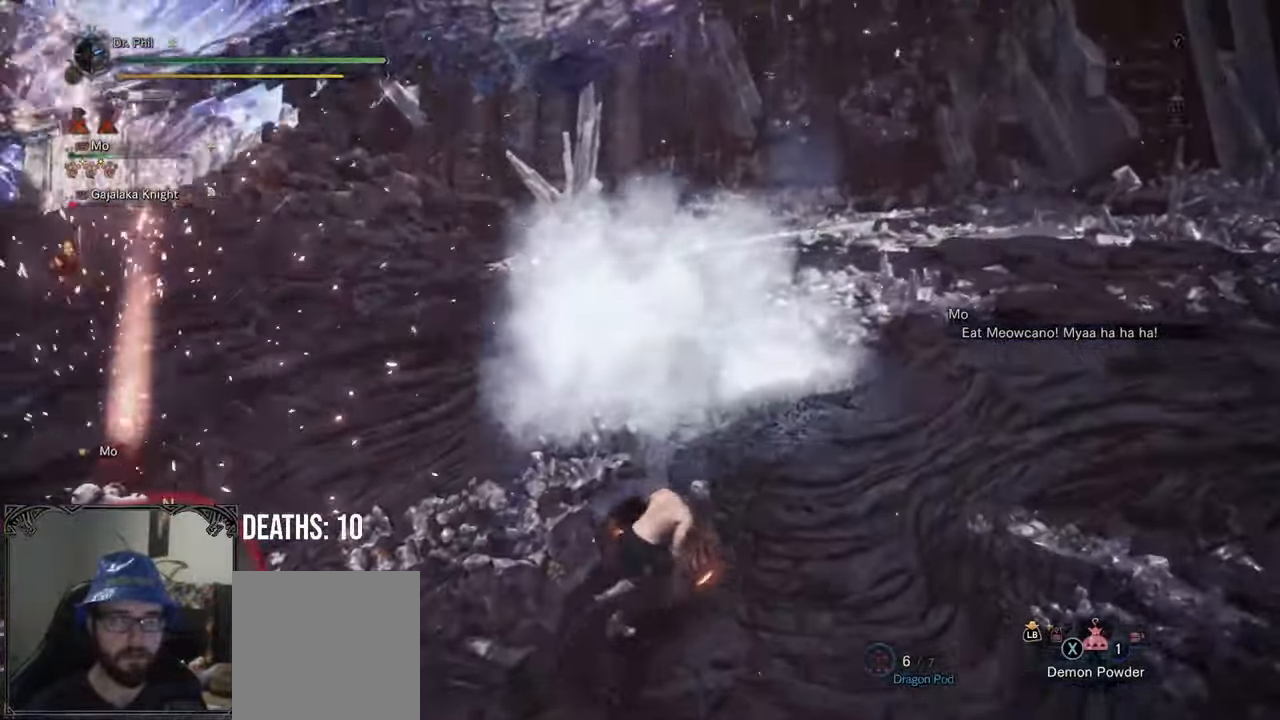
{"buttons": [], "left_stick": "down-left", "right_stick": "center", "events": [[317, "right_stick", "center"], [400, "left_stick", "down"], [467, "left_stick", "down-left"]]}
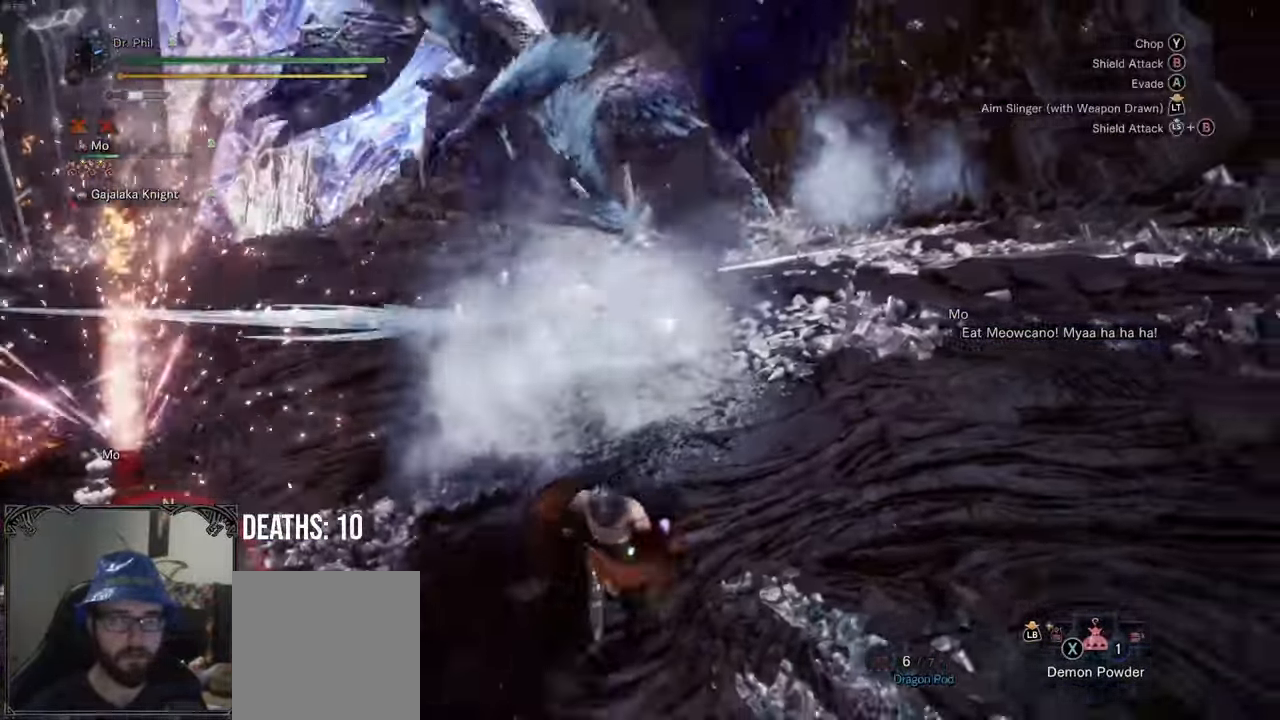
{"buttons": [], "left_stick": "up-left", "right_stick": "center", "events": [[50, "left_stick", "left"], [67, "right_stick", "down-left"], [350, "right_stick", "center"], [367, "left_stick", "up-left"]]}
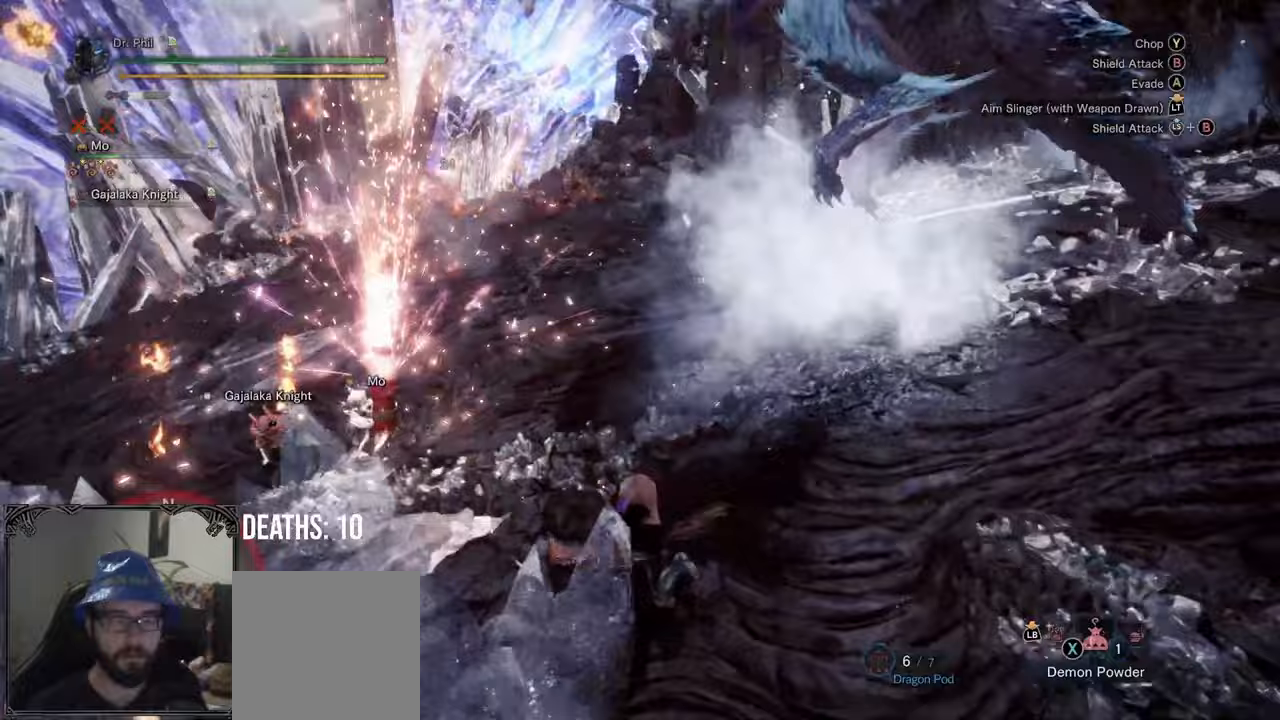
{"buttons": [], "left_stick": "up-left", "right_stick": "center", "events": [[100, "right_stick", "down-left"], [367, "right_stick", "center"]]}
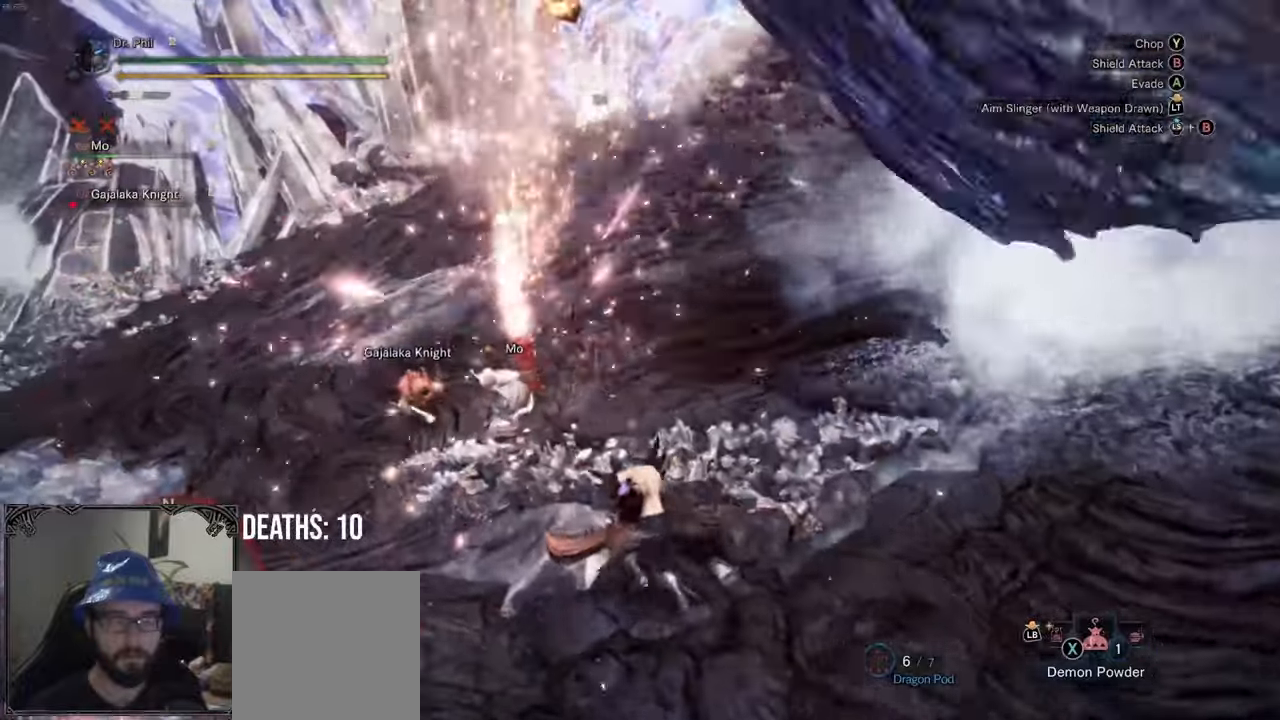
{"buttons": [], "left_stick": "up-left", "right_stick": "down-right", "events": [[217, "right_stick", "down"], [483, "right_stick", "down-right"]]}
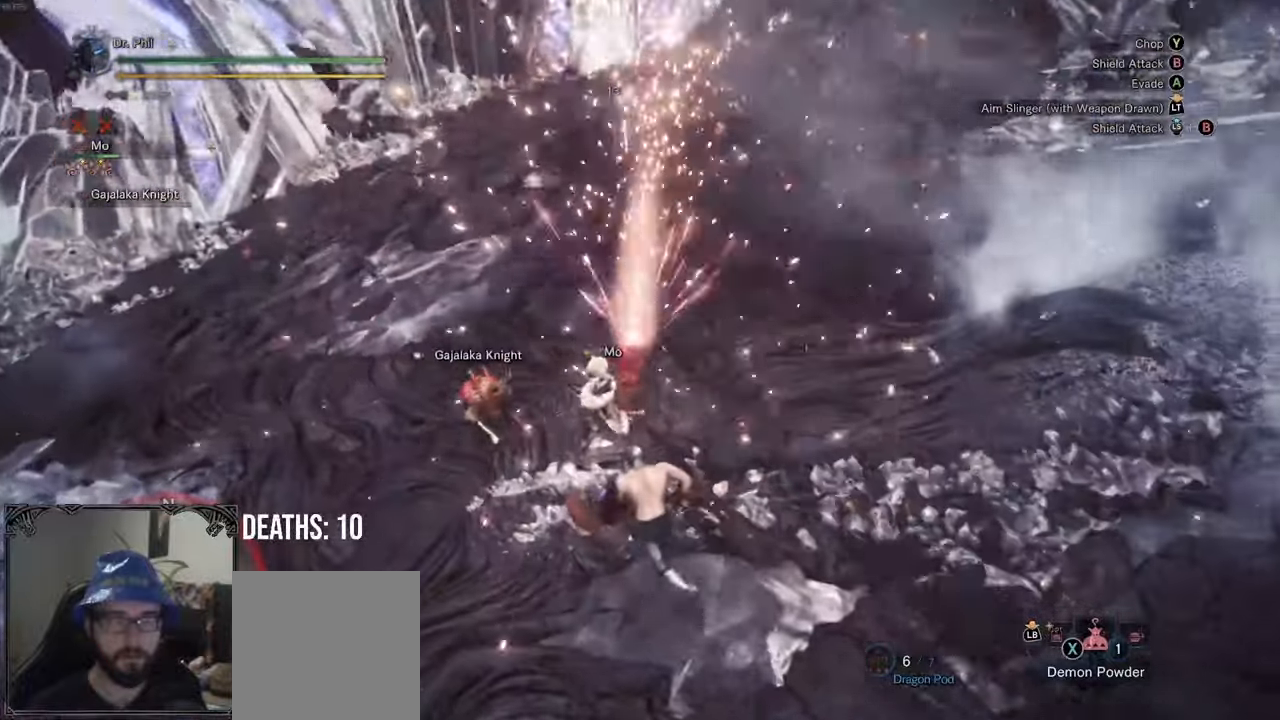
{"buttons": [], "left_stick": "center", "right_stick": "center", "events": [[117, "left_stick", "up"], [217, "right_stick", "center"], [467, "left_stick", "center"]]}
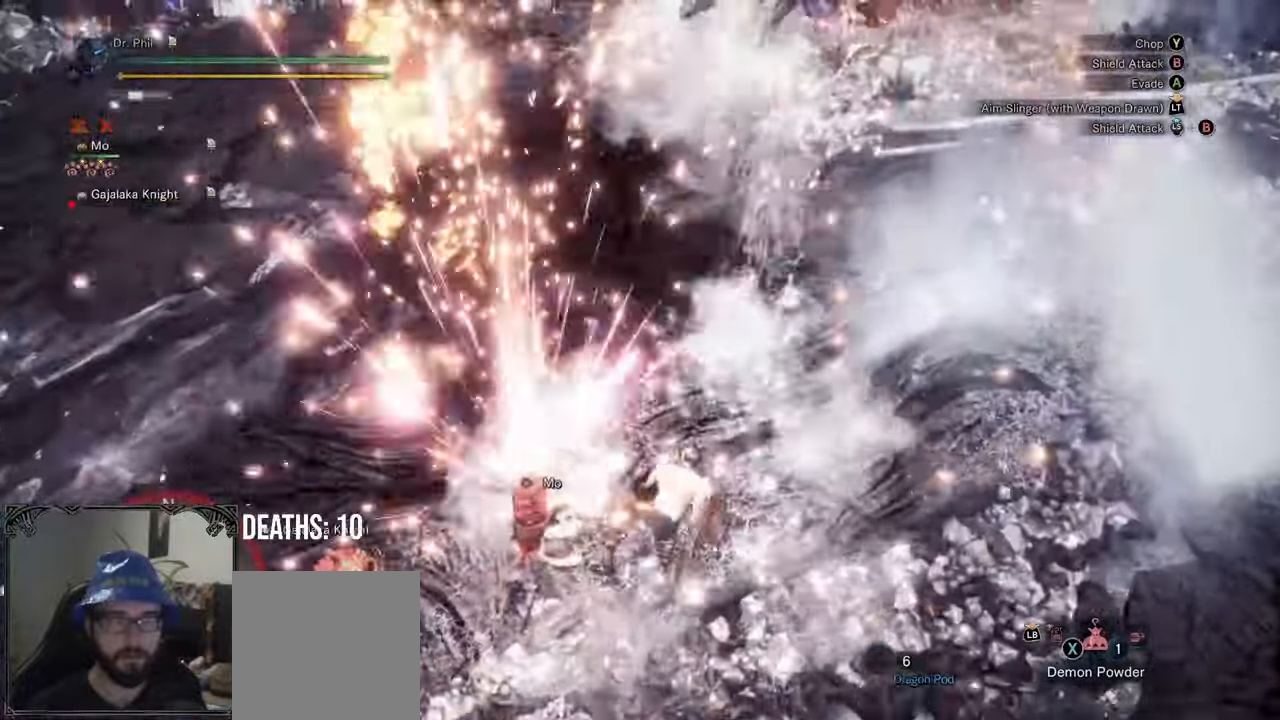
{"buttons": [], "left_stick": "up", "right_stick": "center", "events": [[450, "left_stick", "up"]]}
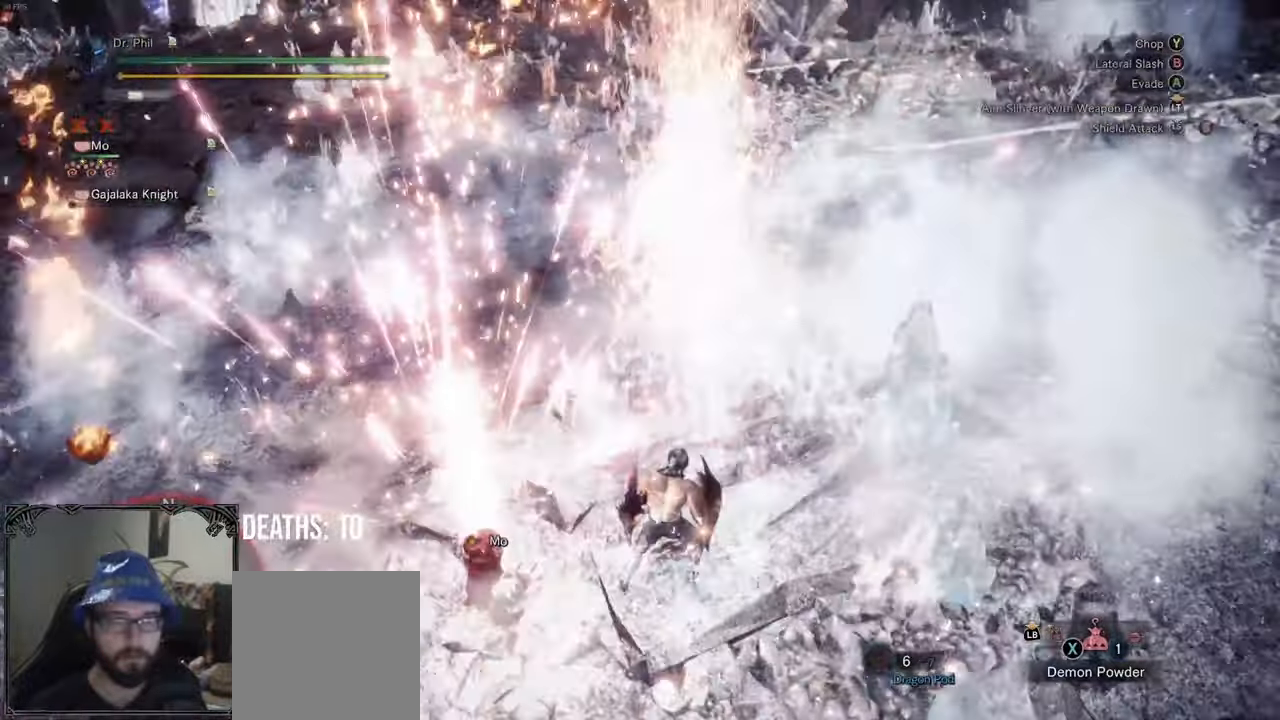
{"buttons": ["B", "R2"], "left_stick": "down", "right_stick": "center", "events": [[133, "left_stick", "center"], [233, "R2", "down"], [250, "B", "down"], [267, "left_stick", "down"]]}
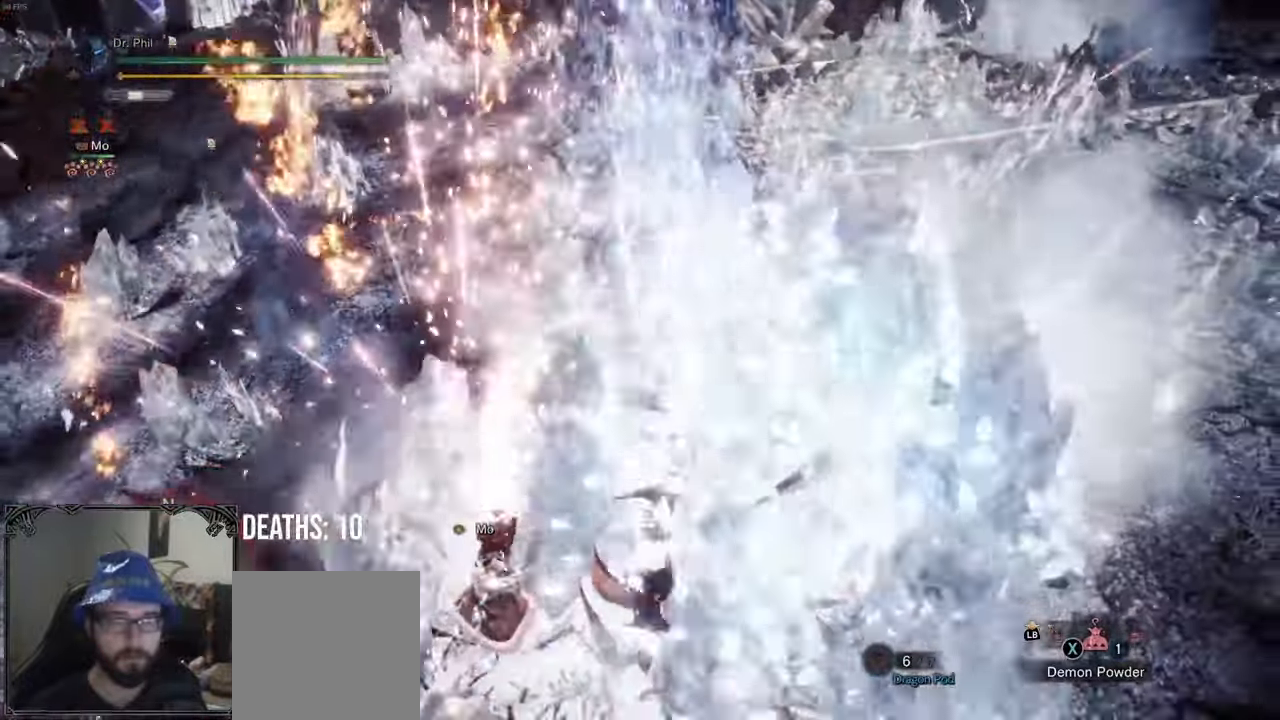
{"buttons": ["B", "Y", "R2"], "left_stick": "center", "right_stick": "center", "events": [[150, "left_stick", "center"], [250, "Y", "down"], [350, "Y", "up"], [450, "Y", "down"]]}
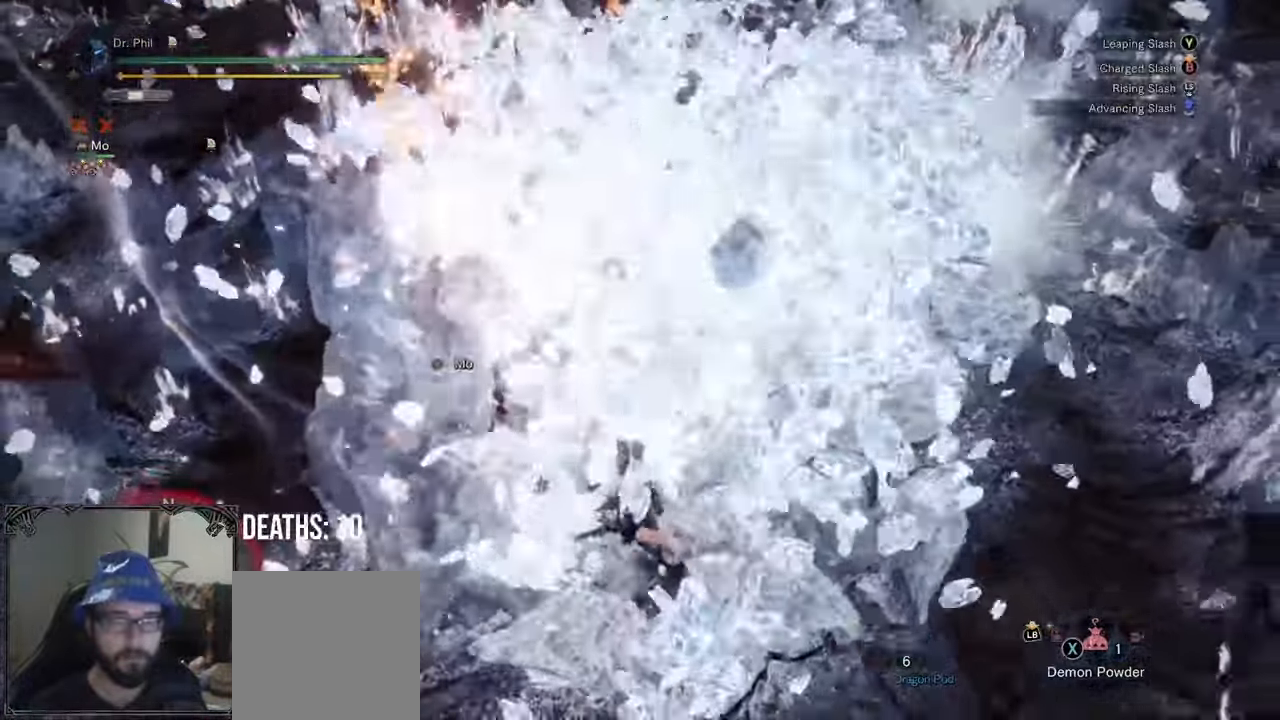
{"buttons": [], "left_stick": "center", "right_stick": "center", "events": [[33, "Y", "up"], [100, "Y", "down"], [200, "Y", "up"], [217, "B", "up"], [250, "R2", "up"]]}
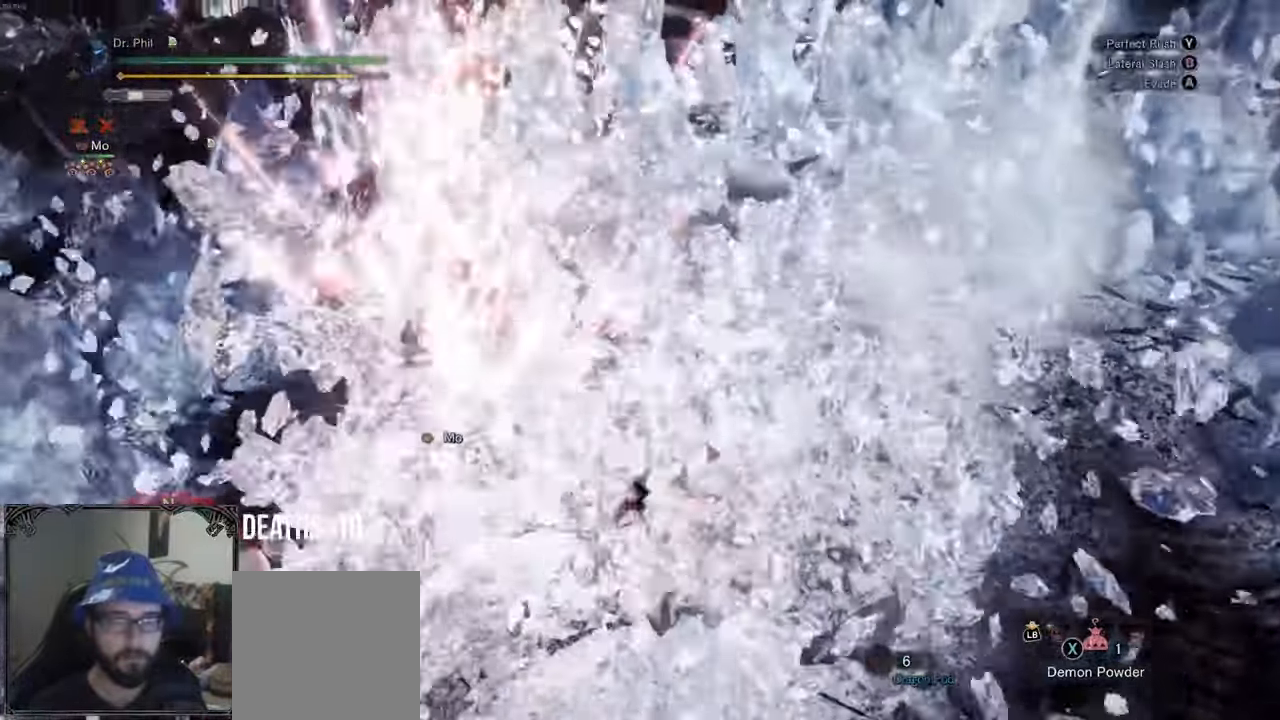
{"buttons": [], "left_stick": "center", "right_stick": "up-left", "events": [[250, "right_stick", "up-left"]]}
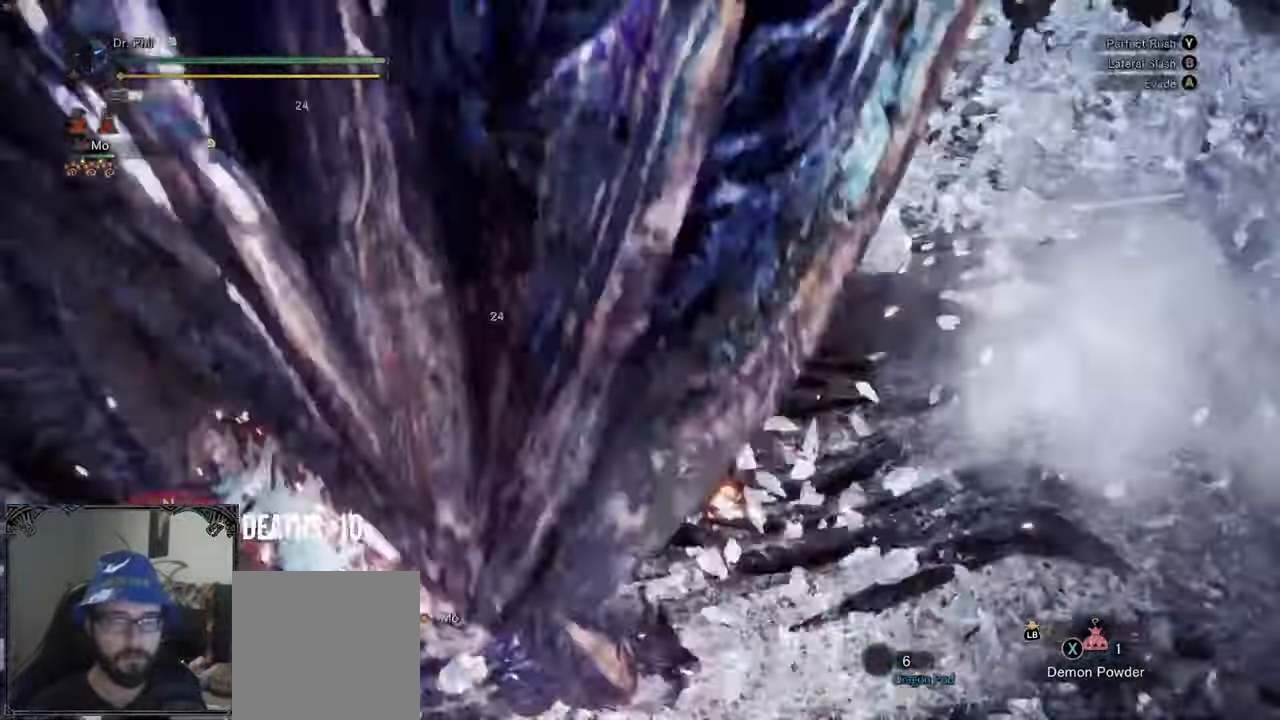
{"buttons": [], "left_stick": "left", "right_stick": "center", "events": [[50, "left_stick", "left"], [67, "right_stick", "left"], [417, "right_stick", "center"]]}
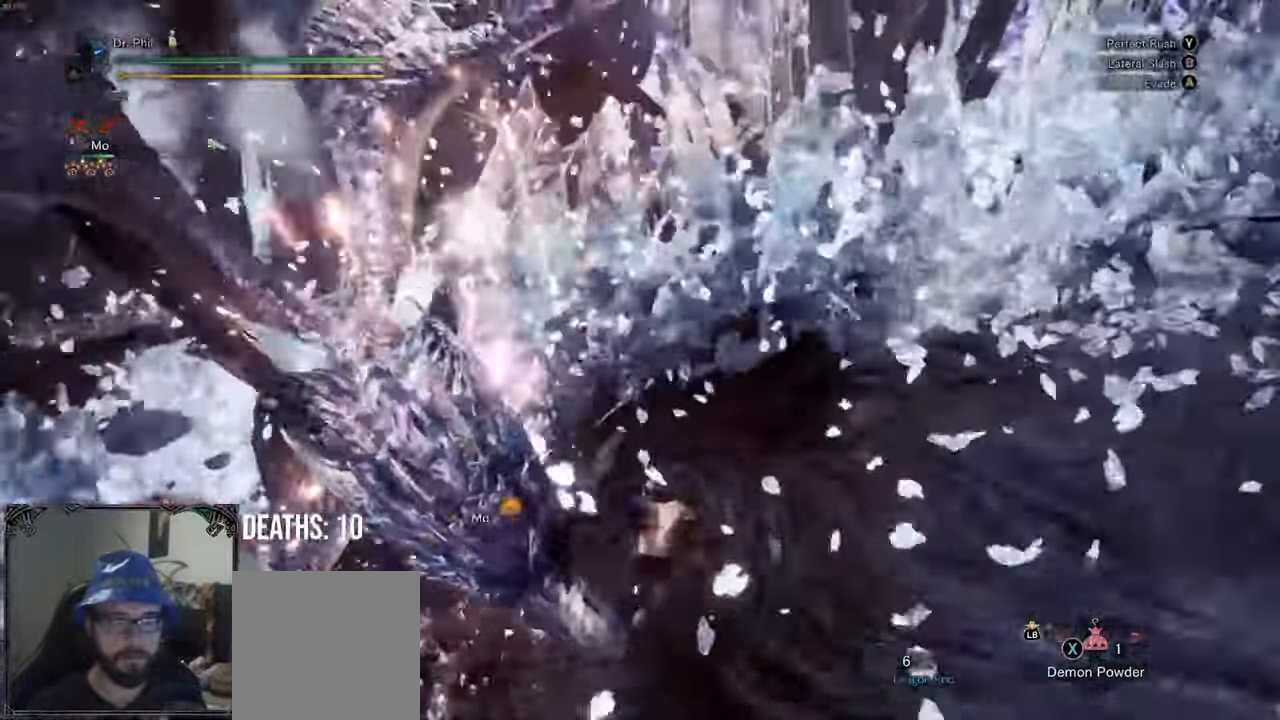
{"buttons": [], "left_stick": "left", "right_stick": "center"}